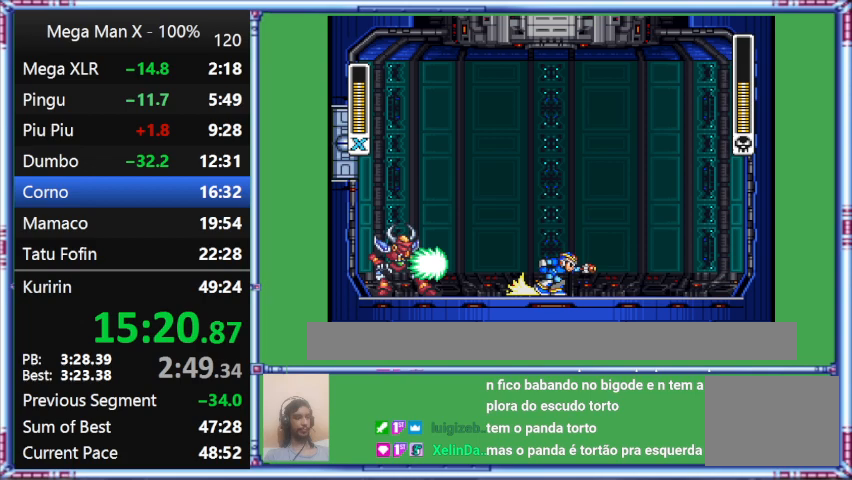
Gameplay with a controller (Nintendo layout); each line is a JSON object with the inputs held at the frame after it. "events" lists button and stick changes between this image and that frame as [ms after this image, input, new state], when the widget could be followed in between. Not read: L3 R3.
{"buttons": ["Y", "L1", "DPAD_RIGHT"], "events": [[333, "DPAD_DOWN", "up"], [333, "DPAD_LEFT", "up"], [333, "DPAD_RIGHT", "down"], [333, "L1", "down"]]}
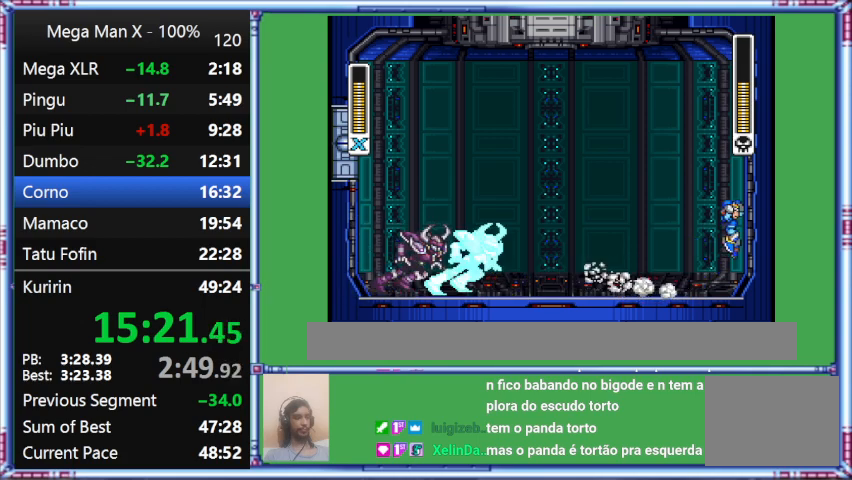
{"buttons": ["Y", "L1", "DPAD_RIGHT"], "events": []}
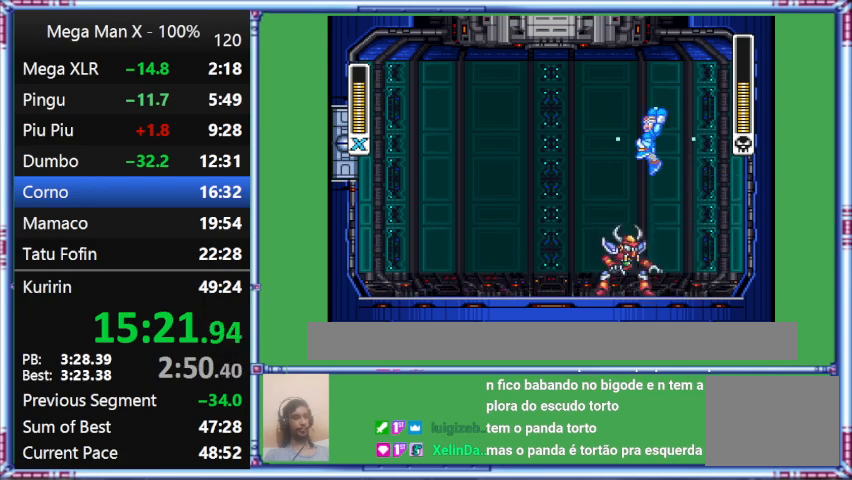
{"buttons": ["B", "Y", "L1", "DPAD_LEFT"], "events": [[33, "DPAD_LEFT", "down"], [33, "DPAD_RIGHT", "up"], [400, "B", "down"]]}
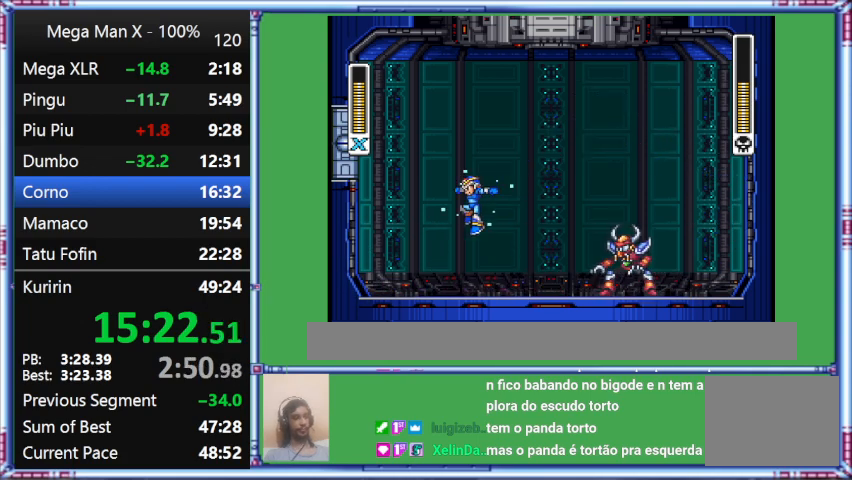
{"buttons": ["Y", "DPAD_RIGHT"], "events": [[233, "B", "up"], [233, "DPAD_LEFT", "up"], [233, "DPAD_RIGHT", "down"], [233, "L1", "up"]]}
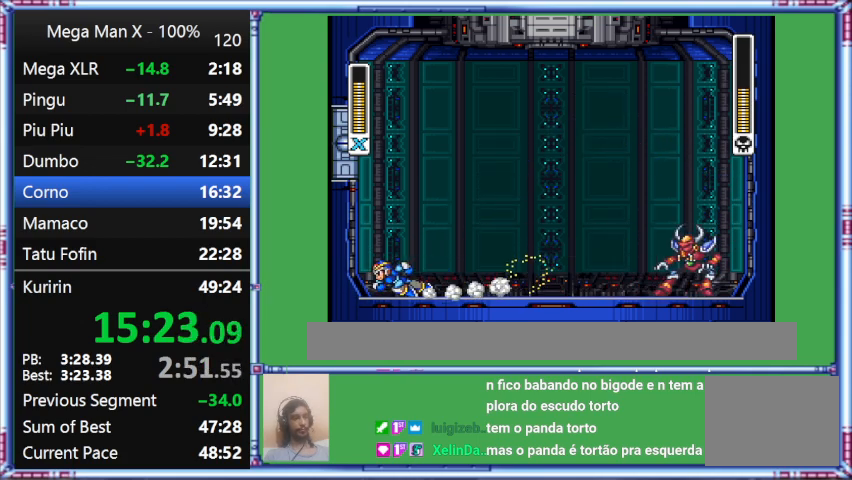
{"buttons": ["B", "Y", "L1", "DPAD_LEFT"], "events": [[67, "DPAD_LEFT", "down"], [67, "DPAD_RIGHT", "up"], [67, "L1", "down"], [333, "B", "down"]]}
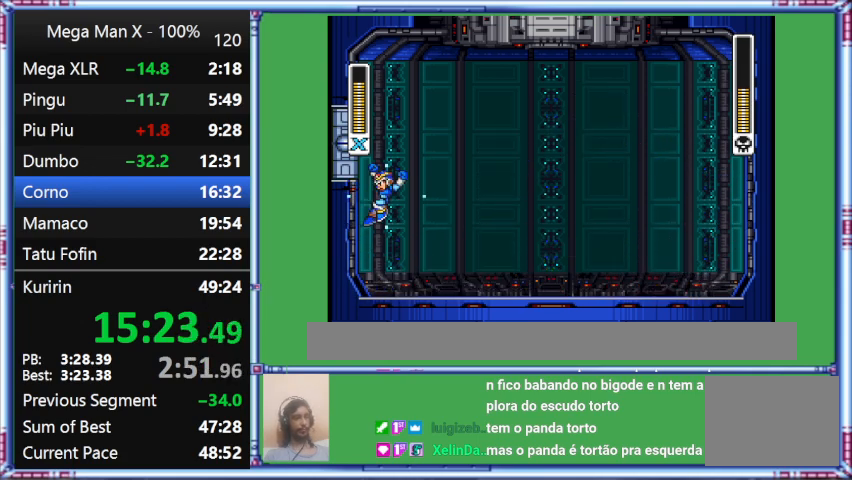
{"buttons": ["Y", "L1", "DPAD_RIGHT"], "events": [[300, "B", "up"], [300, "DPAD_LEFT", "up"], [300, "DPAD_RIGHT", "down"]]}
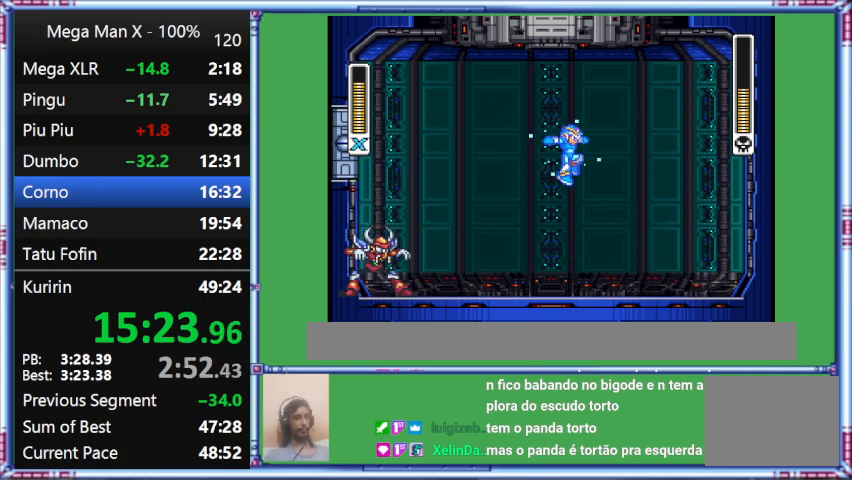
{"buttons": ["Y", "DPAD_DOWN", "DPAD_LEFT"], "events": [[133, "B", "down"], [500, "B", "up"], [500, "DPAD_DOWN", "down"], [500, "DPAD_LEFT", "down"], [500, "DPAD_RIGHT", "up"], [500, "L1", "up"]]}
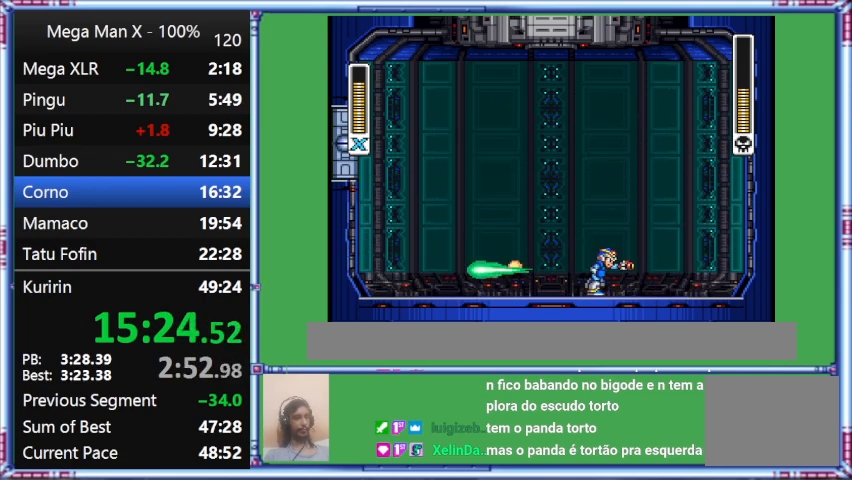
{"buttons": ["Y", "L1", "DPAD_RIGHT"], "events": [[367, "DPAD_DOWN", "up"], [367, "DPAD_LEFT", "up"], [367, "DPAD_RIGHT", "down"], [367, "L1", "down"]]}
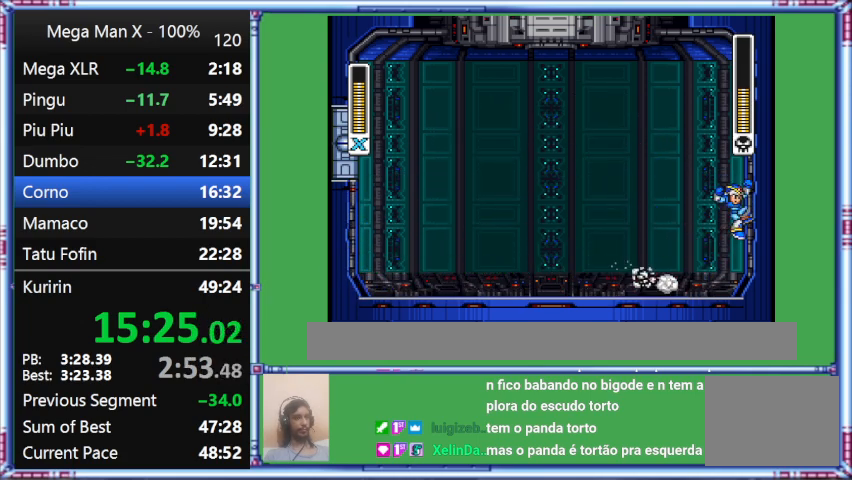
{"buttons": ["B", "Y", "L1", "DPAD_LEFT"], "events": [[300, "B", "down"], [300, "DPAD_DOWN", "down"], [300, "DPAD_RIGHT", "up"], [500, "DPAD_DOWN", "up"], [500, "DPAD_LEFT", "down"]]}
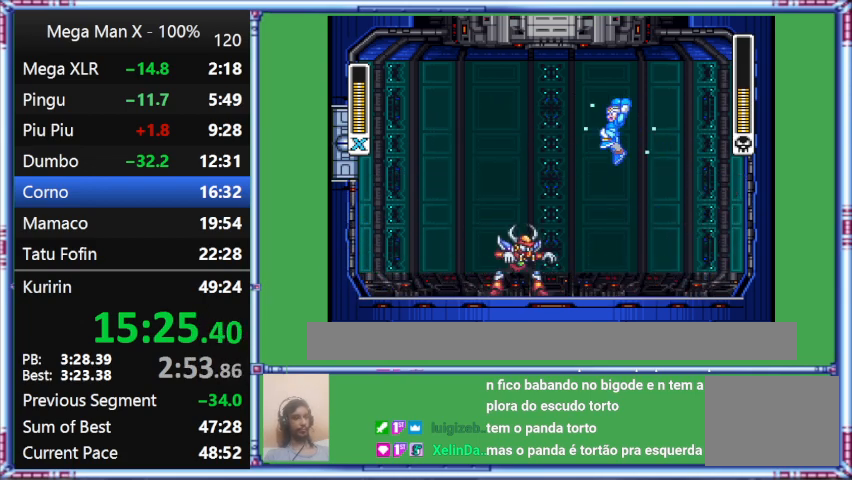
{"buttons": ["B", "Y", "L1", "DPAD_LEFT"], "events": []}
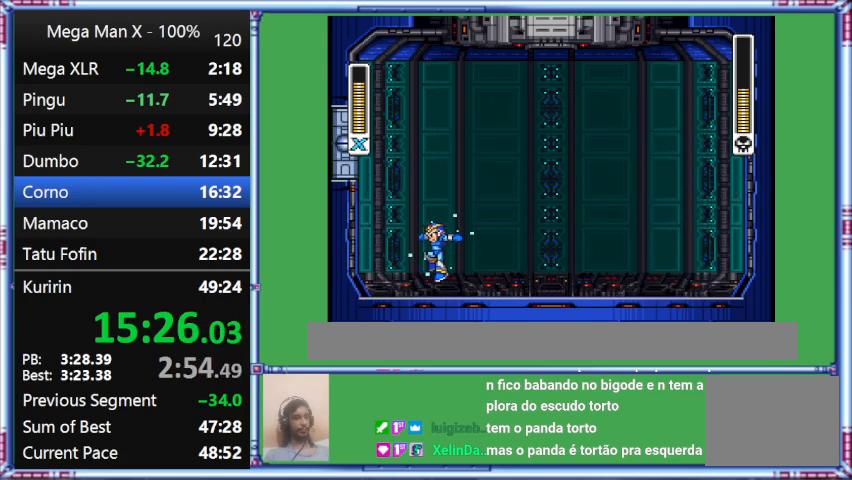
{"buttons": ["Y", "DPAD_RIGHT"], "events": [[367, "B", "up"], [367, "DPAD_LEFT", "up"], [367, "DPAD_RIGHT", "down"], [367, "L1", "up"]]}
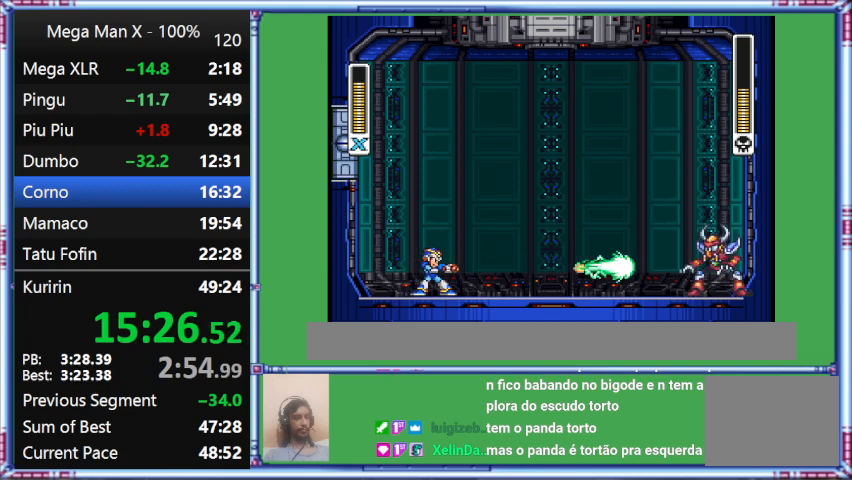
{"buttons": ["Y", "DPAD_RIGHT"], "events": []}
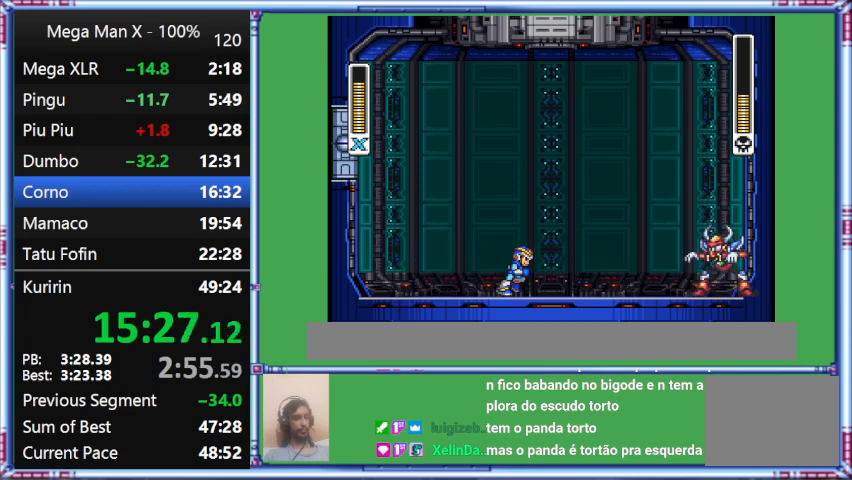
{"buttons": ["Y", "DPAD_RIGHT"], "events": []}
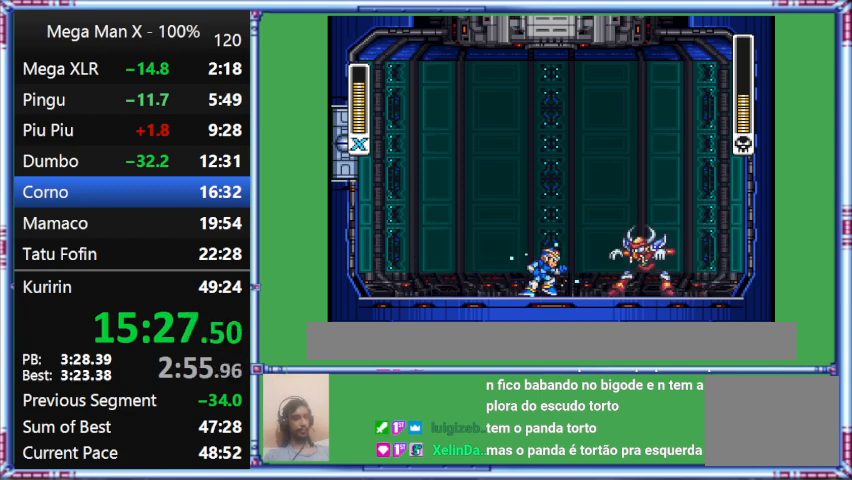
{"buttons": ["Y"], "events": [[33, "DPAD_RIGHT", "up"]]}
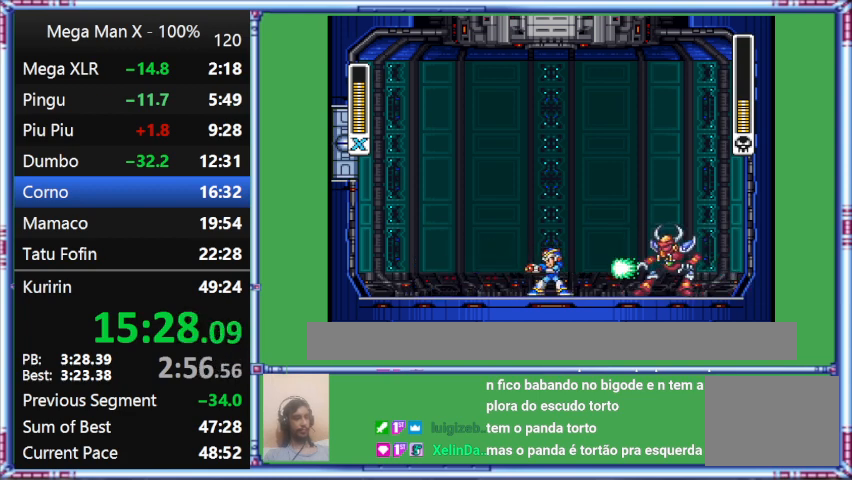
{"buttons": [], "events": [[200, "Y", "up"]]}
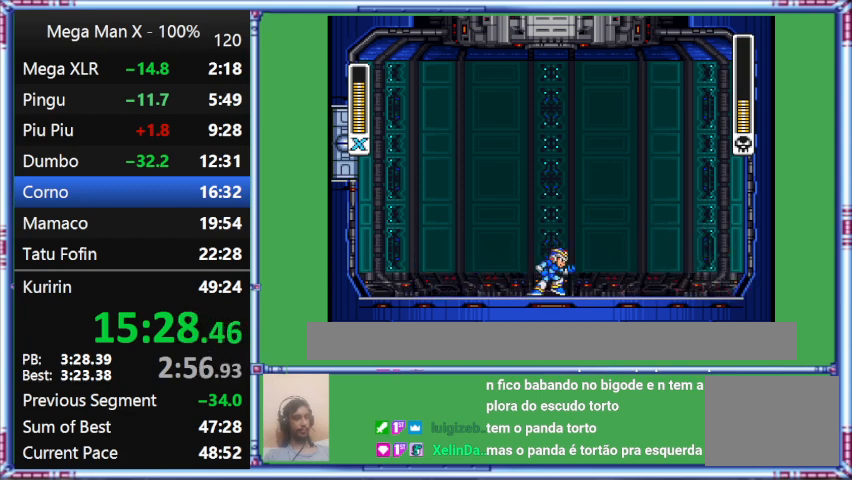
{"buttons": ["Y"], "events": [[67, "Y", "down"]]}
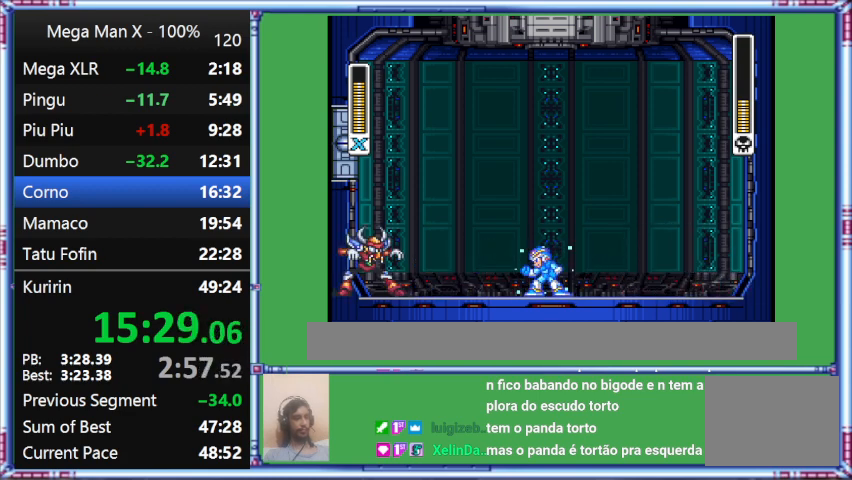
{"buttons": ["Y"], "events": []}
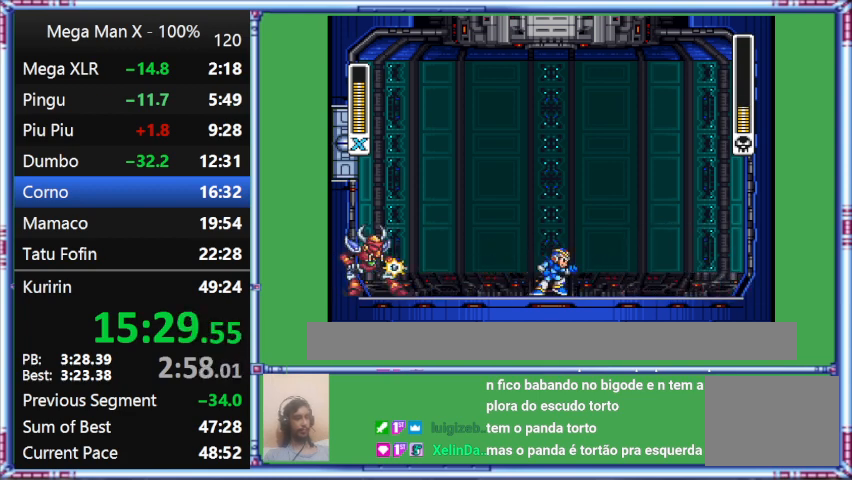
{"buttons": ["Y"], "events": []}
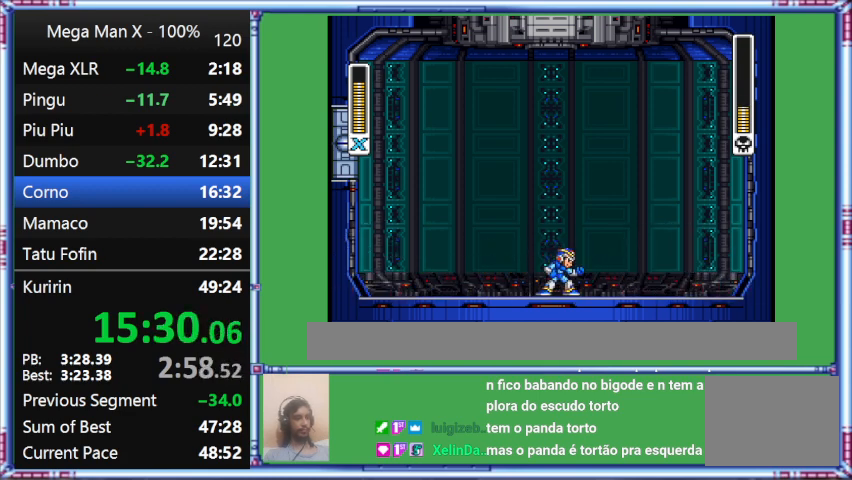
{"buttons": ["Y"], "events": []}
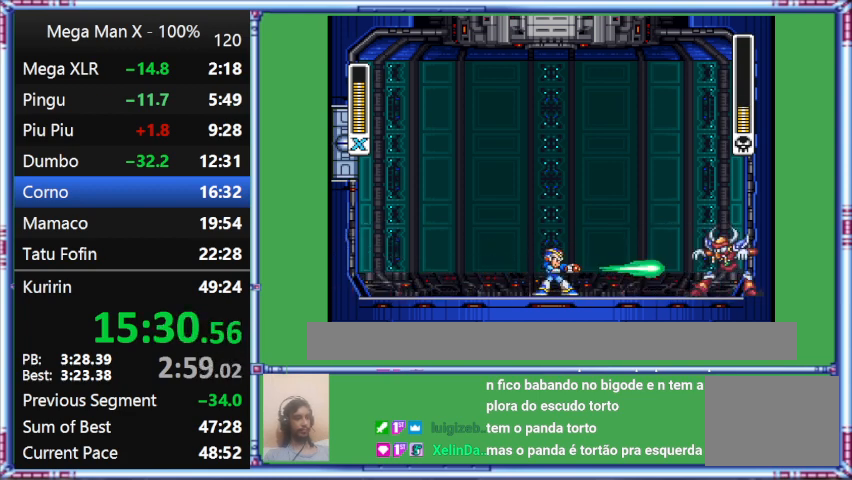
{"buttons": [], "events": [[300, "Y", "up"]]}
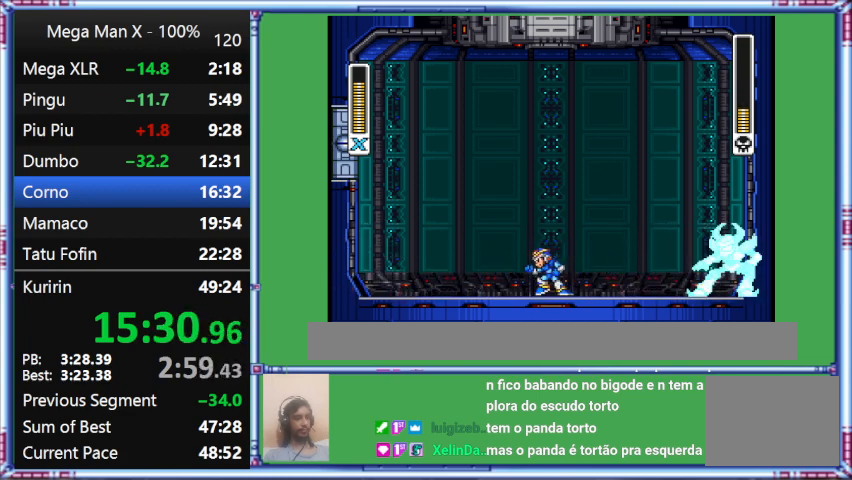
{"buttons": ["Y", "DPAD_LEFT"], "events": [[133, "DPAD_LEFT", "down"], [133, "Y", "down"]]}
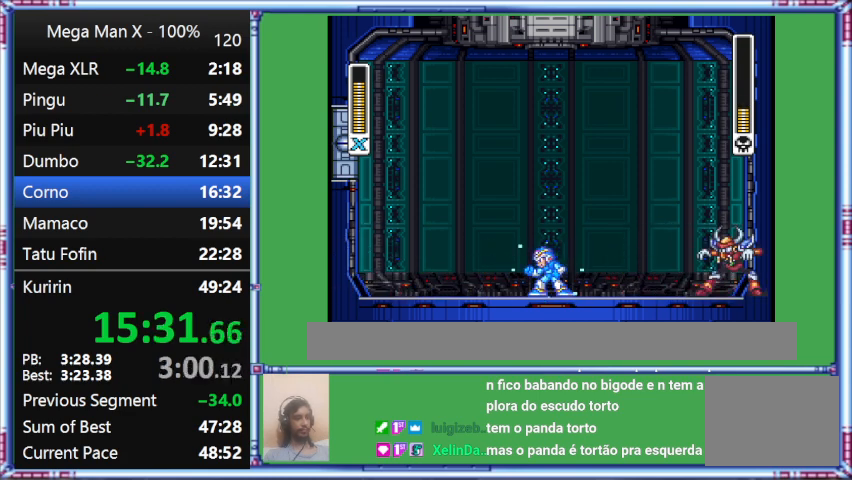
{"buttons": ["Y"], "events": [[167, "DPAD_LEFT", "up"]]}
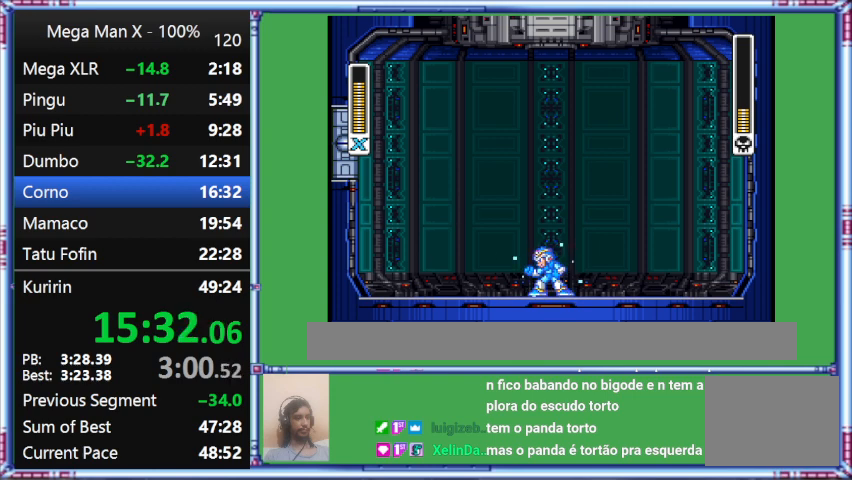
{"buttons": ["Y"], "events": []}
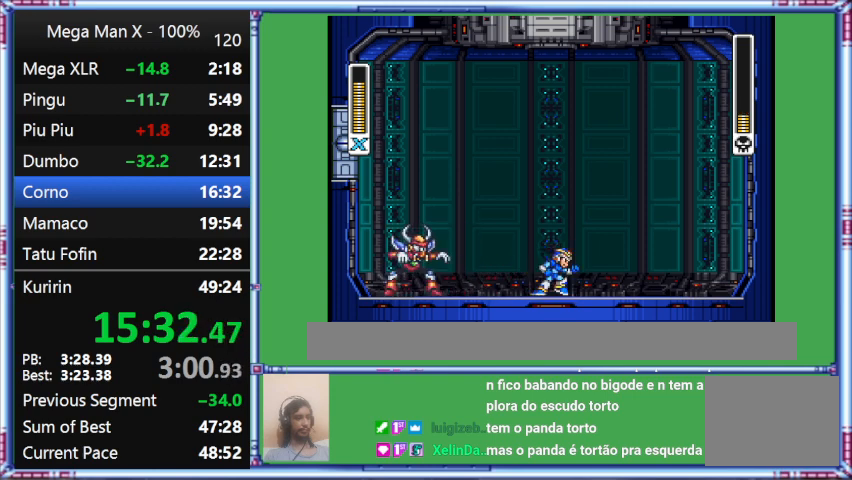
{"buttons": ["Y"], "events": []}
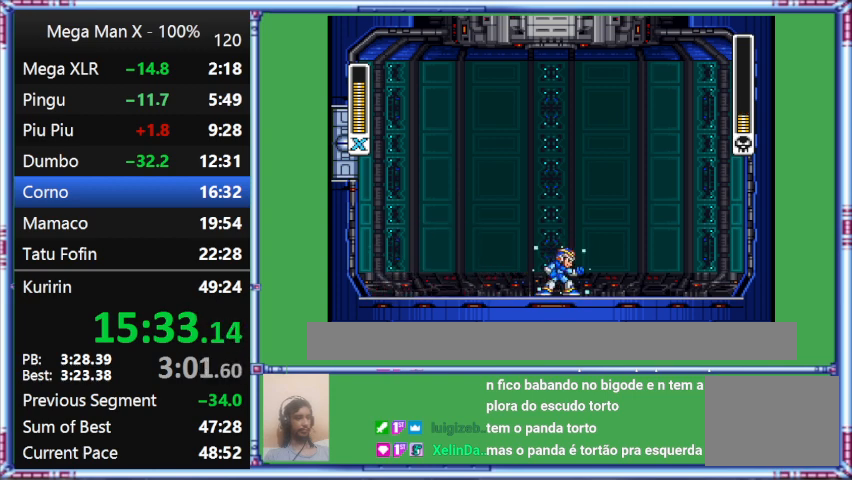
{"buttons": ["Y"], "events": []}